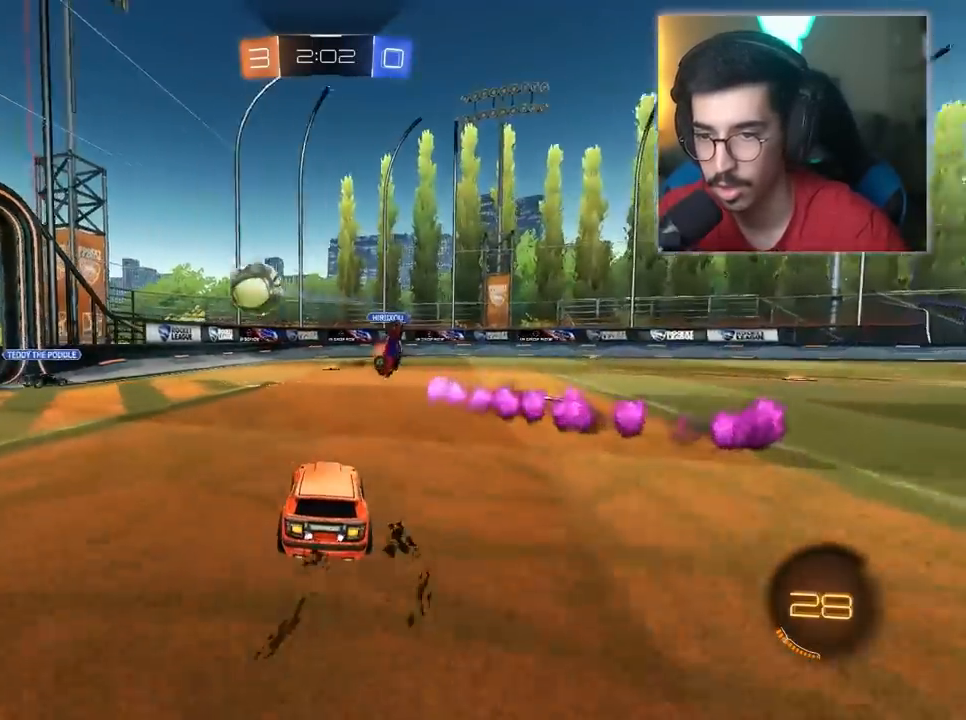
Gameplay with keyboard and mouse; each line is a JSON object with the keys and mouse buttons held at the frame after it. "events" lists presses ("down") and releases ("up") of "1", "2", "3", "4", "5", "a", "alt", "c", "caps_lock", "ctrl", "d", "e", "f", "g", "q", "r", "s", "shift", "space", "t", "tab", "v", "w", "x", "z", "mouse_left", "mouse_wheel" and "mouse_right" between this image and that frame as [ms after this image, input, new state], when the widget could be followed in between. "mouse_left", "mouse_wheel", "mouse_right" = the "left", "wheel", "right" buttons of the "mouse" list. No other keys are recorded. "wheel" means that the mouse wheel is clicked or scrolled. "mouse_move" is the direction in which the mouse moves at that frame (one of eight, or "still"), when it could be read.
{"keys": ["w"], "mouse": [], "mouse_move": "still", "events": [[100, "a", "up"], [100, "d", "down"], [183, "w", "down"], [383, "d", "up"]]}
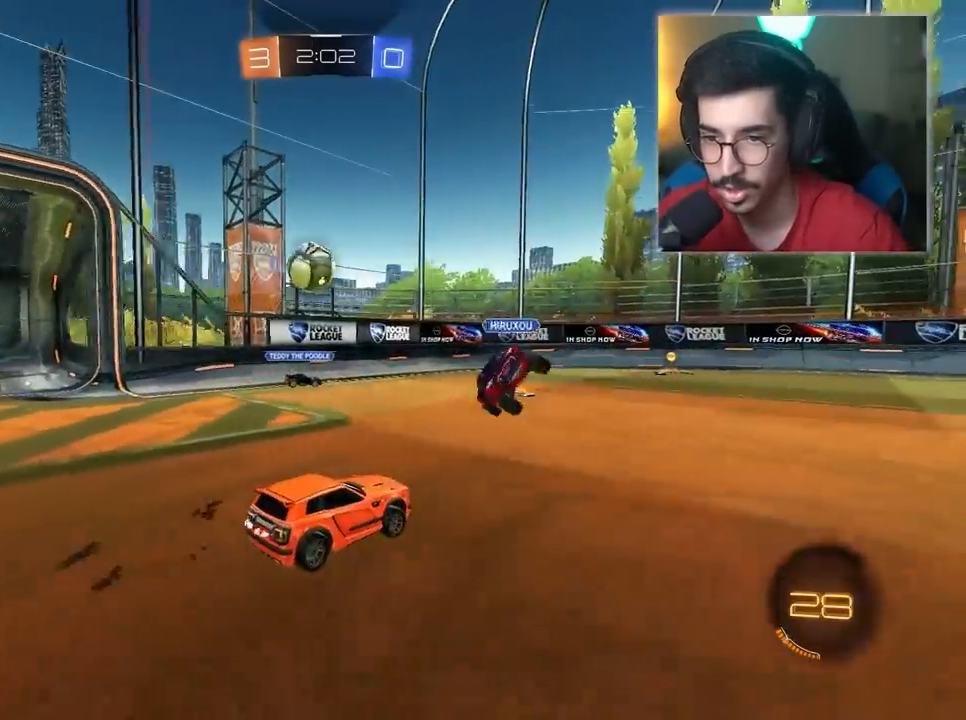
{"keys": ["d", "w"], "mouse": [], "mouse_move": "still", "events": [[300, "a", "down"], [400, "a", "up"], [483, "d", "down"]]}
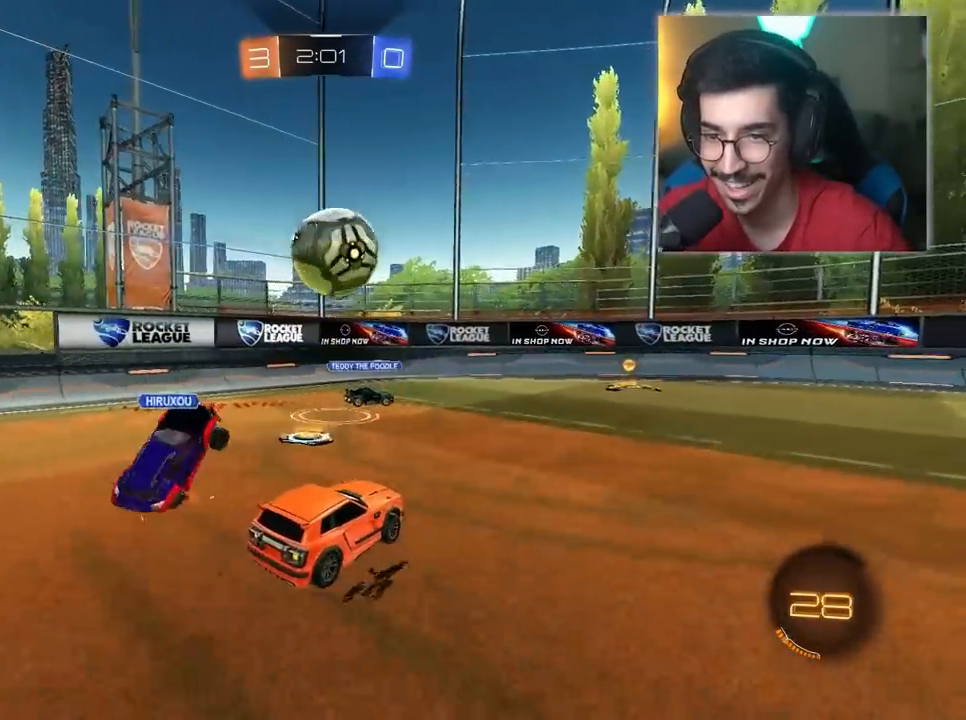
{"keys": ["a", "d", "w"], "mouse": ["left"], "mouse_move": "still", "events": [[133, "d", "up"], [317, "d", "down"], [367, "mouse_left", "down"], [500, "a", "down"]]}
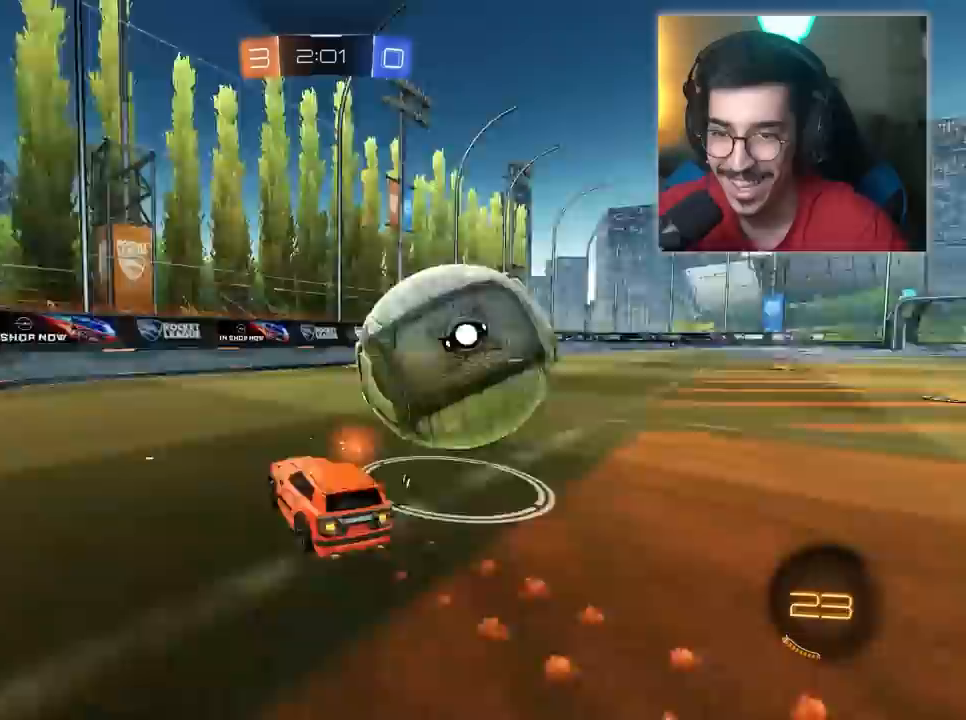
{"keys": ["d", "w"], "mouse": ["left"], "mouse_move": "still", "events": [[50, "d", "up"], [50, "mouse_left", "up"], [100, "a", "up"], [150, "d", "down"], [333, "mouse_left", "down"]]}
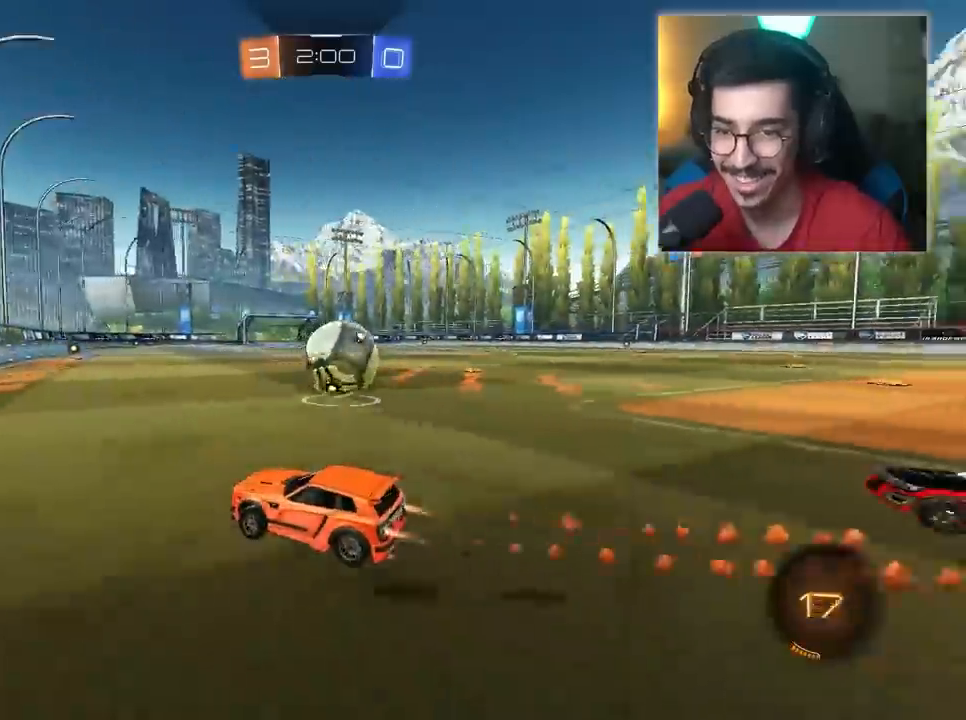
{"keys": ["d", "w"], "mouse": ["left"], "mouse_move": "still", "events": [[17, "d", "up"], [450, "d", "down"]]}
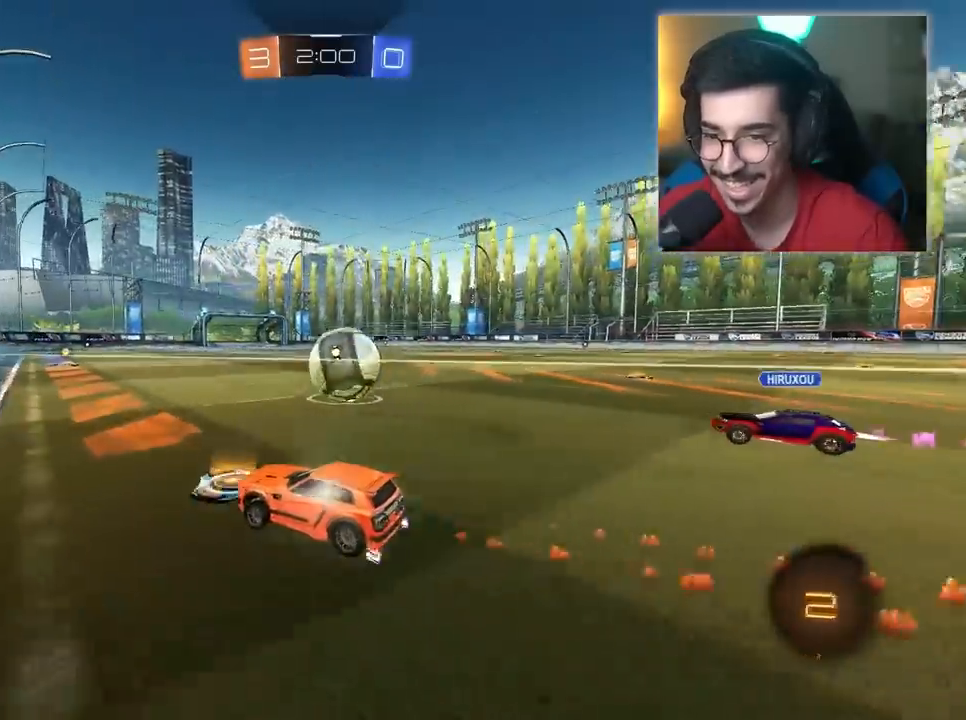
{"keys": ["d", "w"], "mouse": ["right"], "mouse_move": "still", "events": [[83, "d", "up"], [217, "d", "down"], [267, "mouse_left", "up"], [417, "d", "up"], [450, "d", "down"], [450, "mouse_left", "down"], [450, "mouse_right", "down"], [500, "mouse_left", "up"]]}
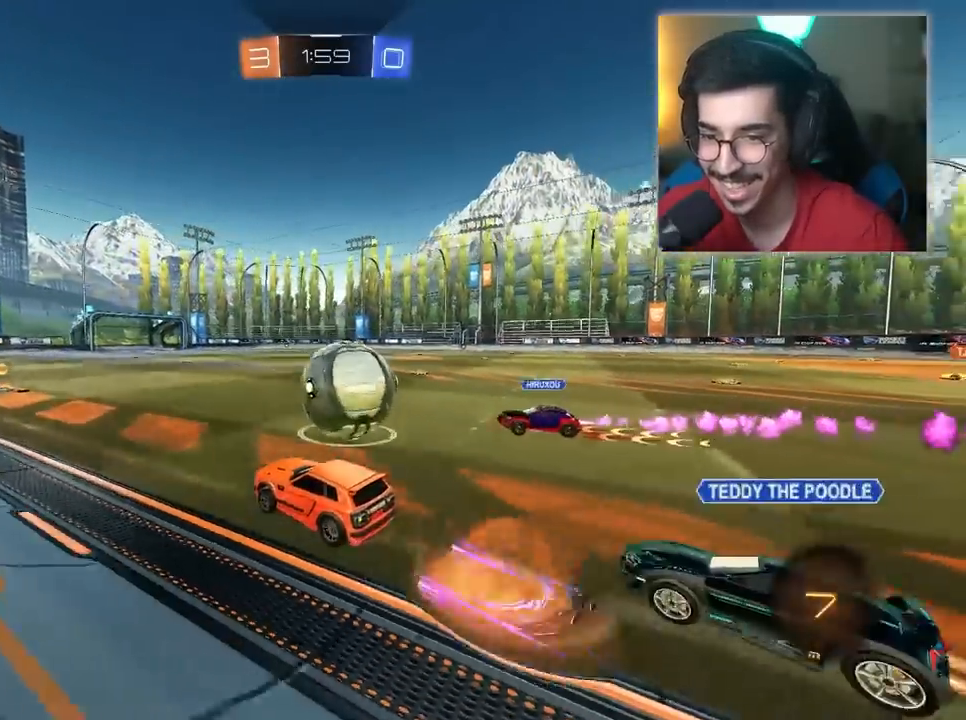
{"keys": ["w"], "mouse": [], "mouse_move": "still", "events": [[50, "mouse_right", "up"], [100, "mouse_left", "down"], [100, "mouse_right", "down"], [233, "mouse_left", "up"], [233, "mouse_right", "up"], [283, "d", "up"]]}
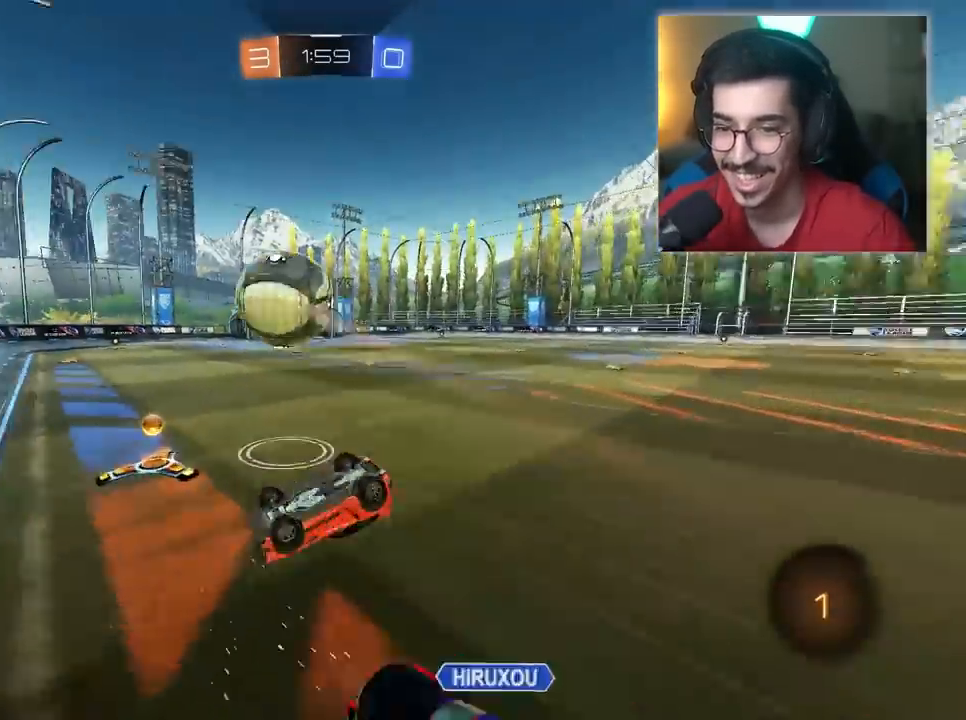
{"keys": ["w"], "mouse": [], "mouse_move": "still", "events": [[300, "d", "down"], [433, "d", "up"]]}
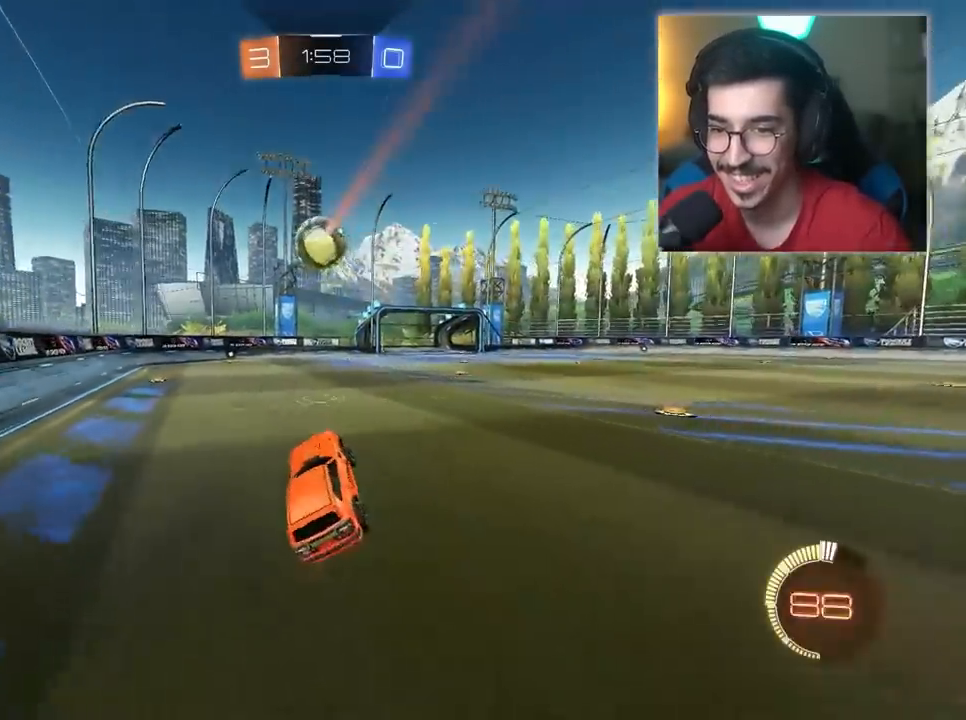
{"keys": [], "mouse": [], "mouse_move": "still", "events": [[167, "d", "down"], [317, "w", "up"], [367, "a", "down"], [367, "d", "up"], [400, "a", "up"]]}
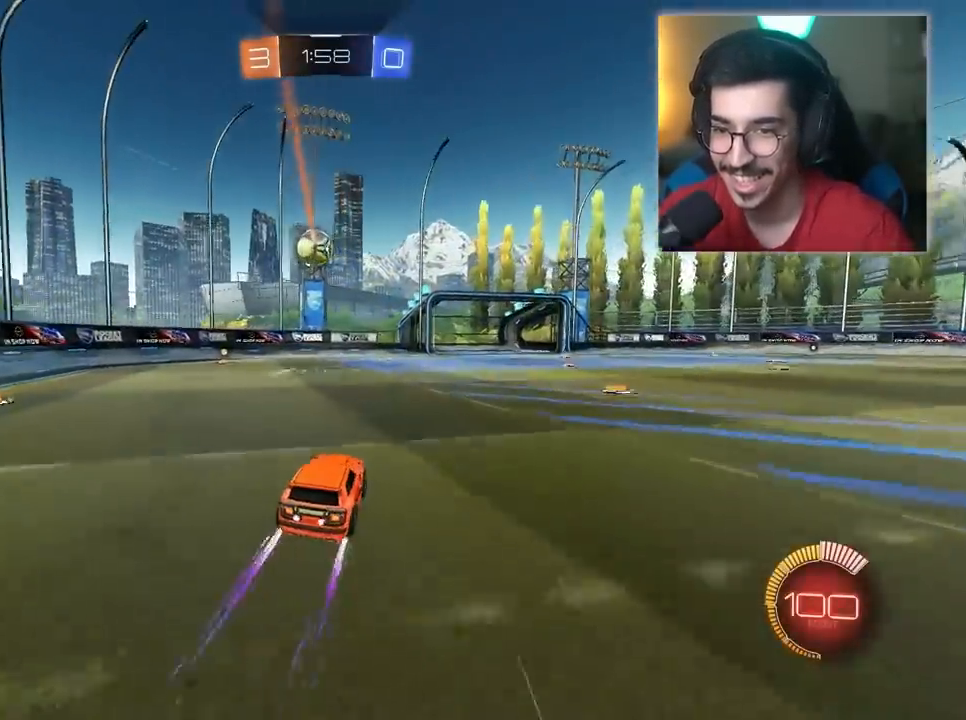
{"keys": [], "mouse": ["left", "right"], "mouse_move": "still", "events": [[50, "a", "down"], [50, "s", "down"], [150, "d", "down"], [150, "mouse_left", "down"], [150, "mouse_right", "down"], [183, "a", "up"], [383, "s", "up"], [433, "d", "up"]]}
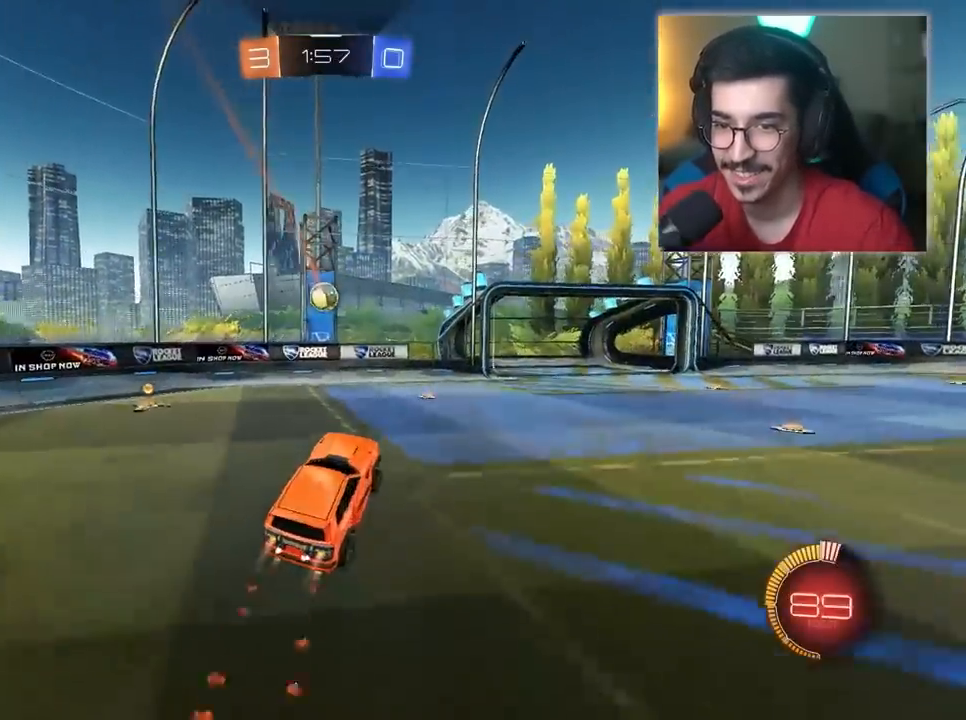
{"keys": ["d"], "mouse": ["left", "right"], "mouse_move": "still", "events": [[250, "mouse_left", "up"], [250, "mouse_right", "up"], [250, "w", "down"], [300, "d", "down"], [400, "mouse_left", "down"], [400, "mouse_right", "down"], [483, "w", "up"]]}
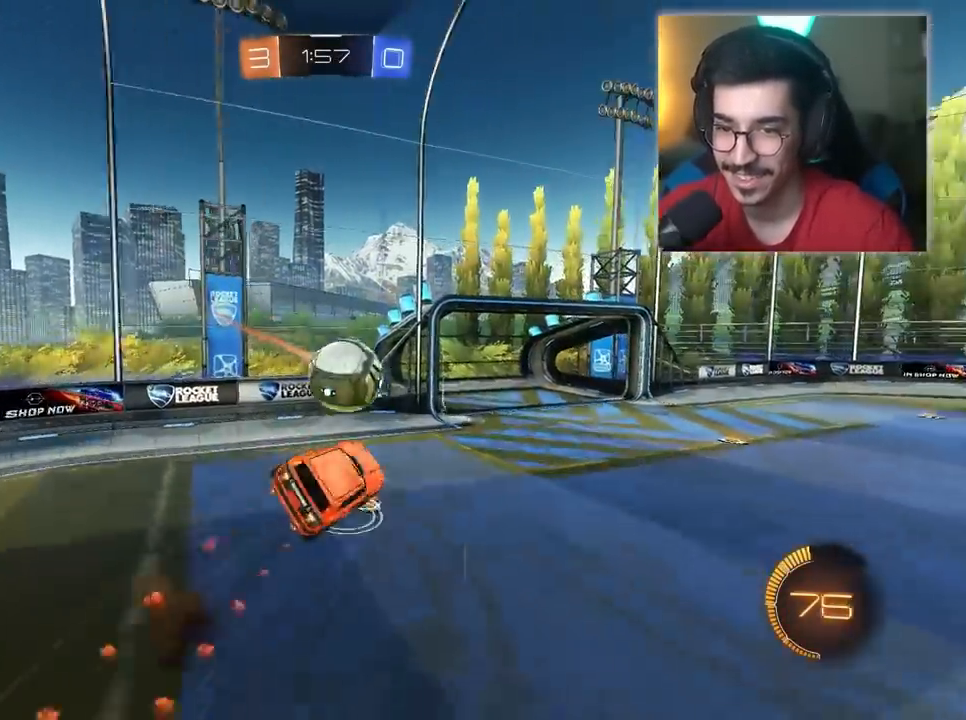
{"keys": ["d"], "mouse": [], "mouse_move": "still", "events": [[83, "mouse_left", "up"], [83, "mouse_right", "up"]]}
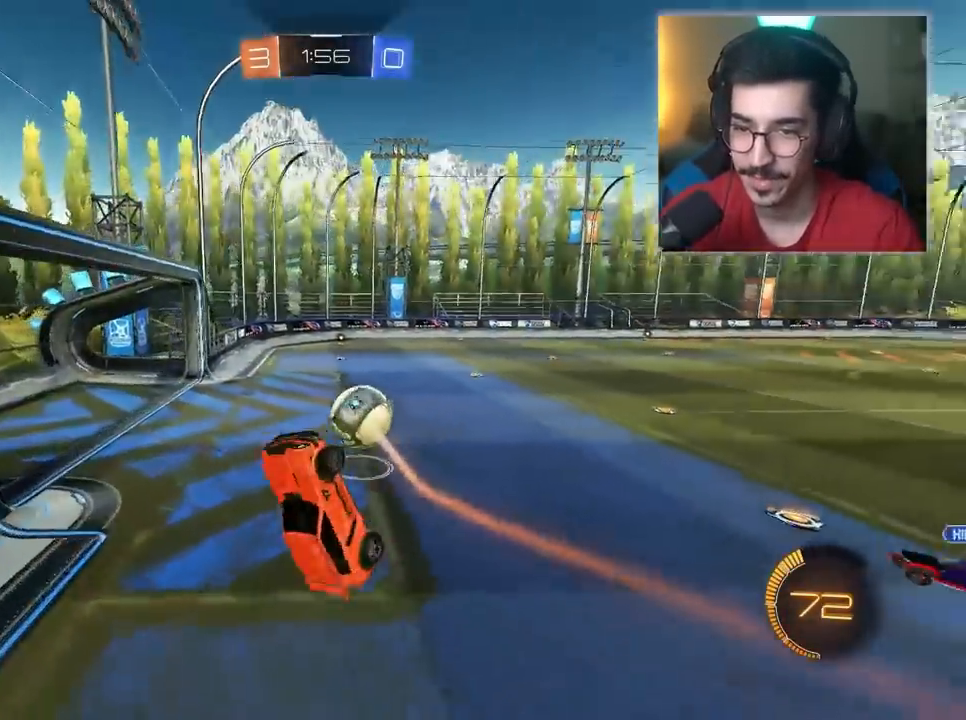
{"keys": ["w"], "mouse": [], "mouse_move": "still", "events": [[50, "w", "down"], [333, "d", "up"]]}
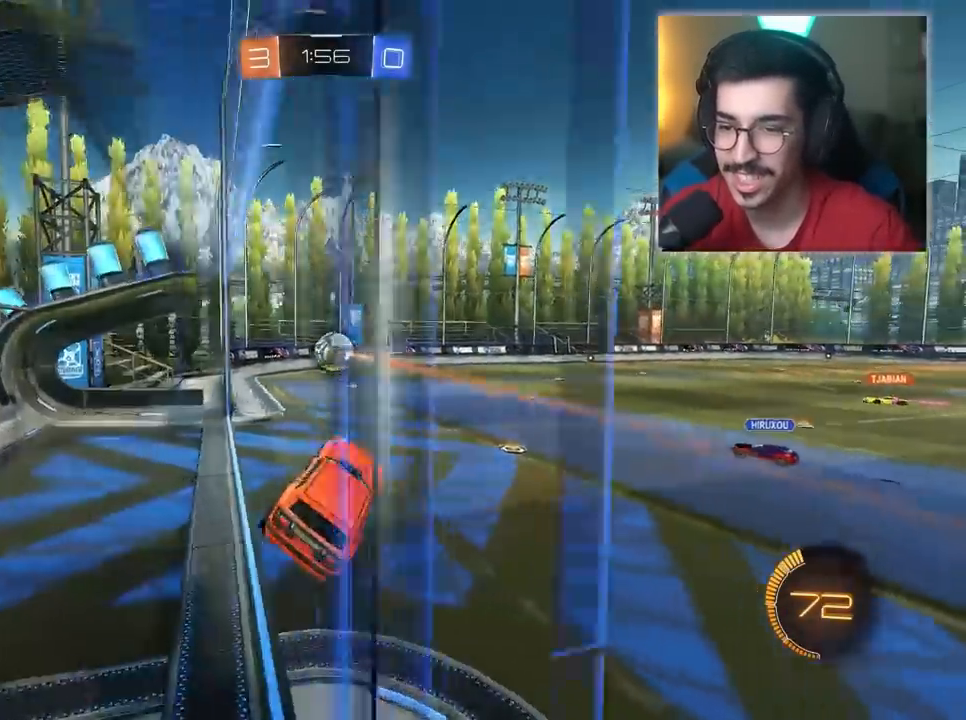
{"keys": ["d", "w"], "mouse": ["left"], "mouse_move": "still", "events": [[67, "a", "down"], [200, "a", "up"], [250, "d", "down"], [400, "mouse_left", "down"]]}
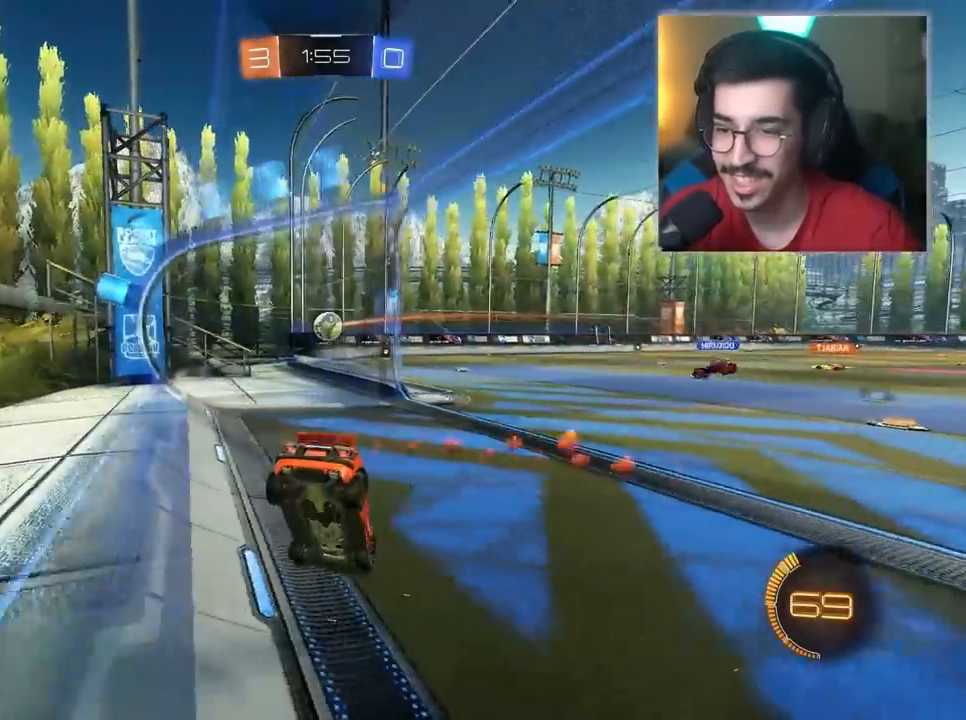
{"keys": ["w"], "mouse": ["left"], "mouse_move": "still", "events": [[83, "a", "down"], [83, "d", "up"], [200, "a", "up"]]}
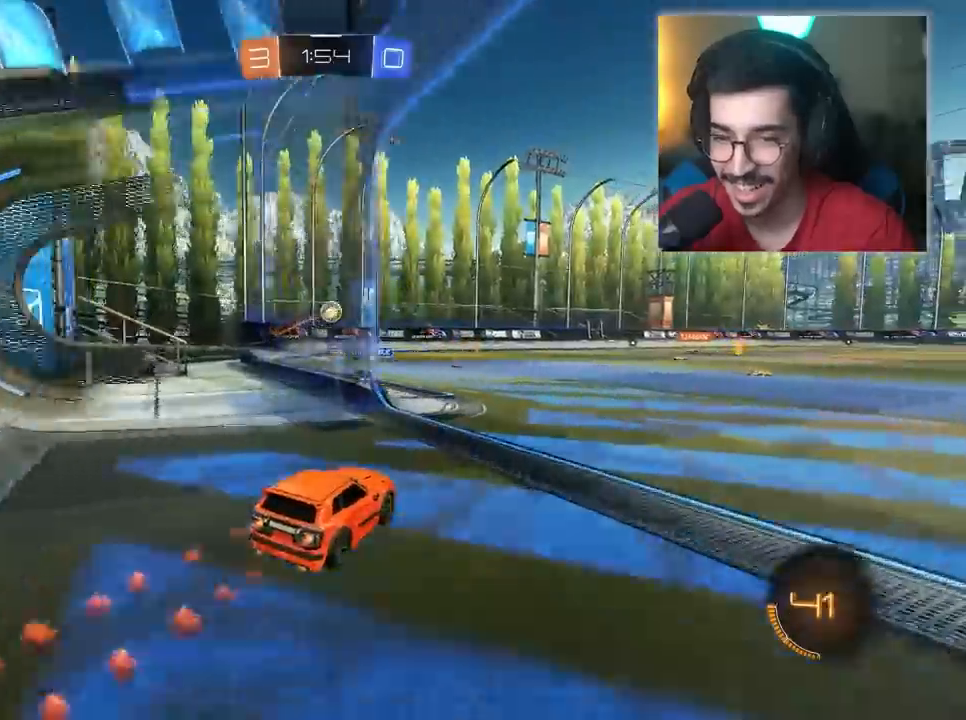
{"keys": ["w"], "mouse": [], "mouse_move": "still", "events": [[17, "mouse_left", "up"], [167, "mouse_right", "down"], [217, "a", "down"], [250, "mouse_right", "up"], [300, "mouse_right", "down"], [400, "a", "up"], [500, "mouse_right", "up"]]}
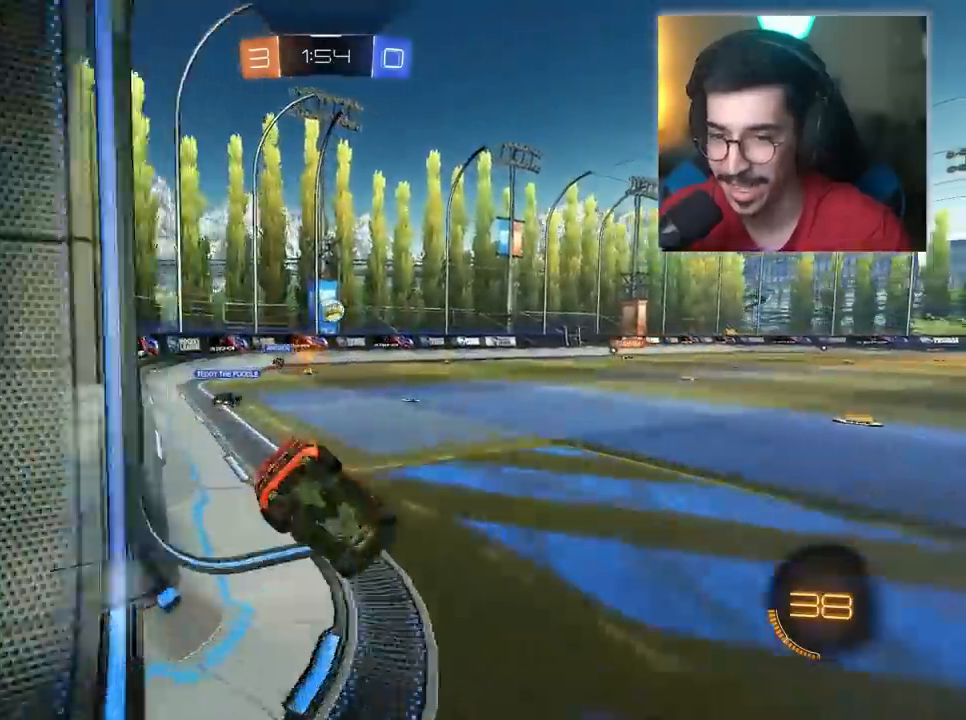
{"keys": ["w"], "mouse": [], "mouse_move": "still", "events": []}
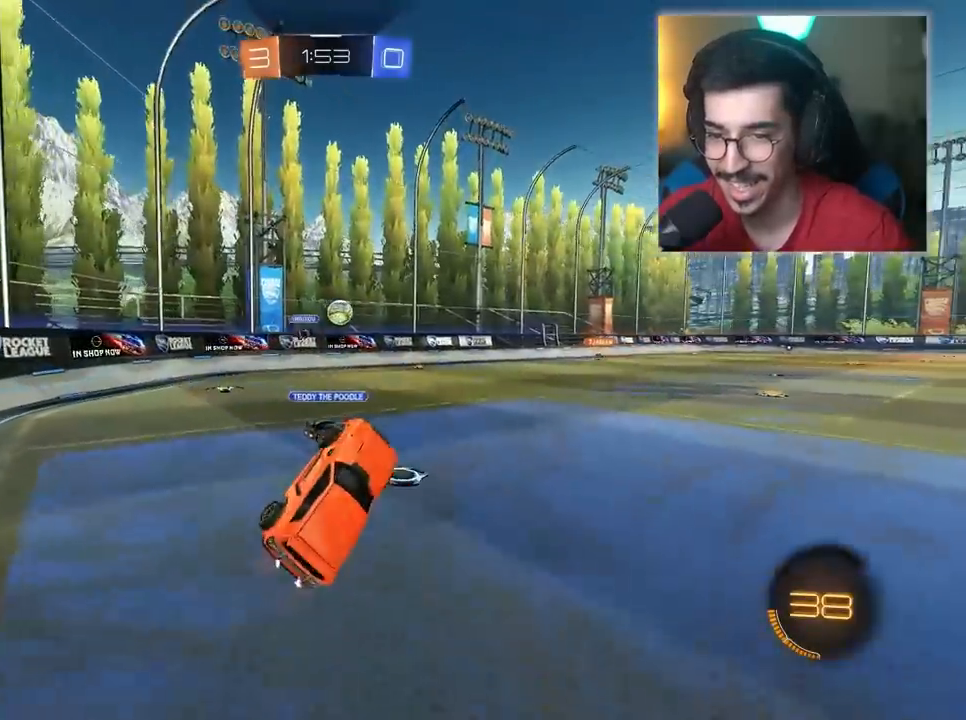
{"keys": ["w"], "mouse": [], "mouse_move": "still", "events": []}
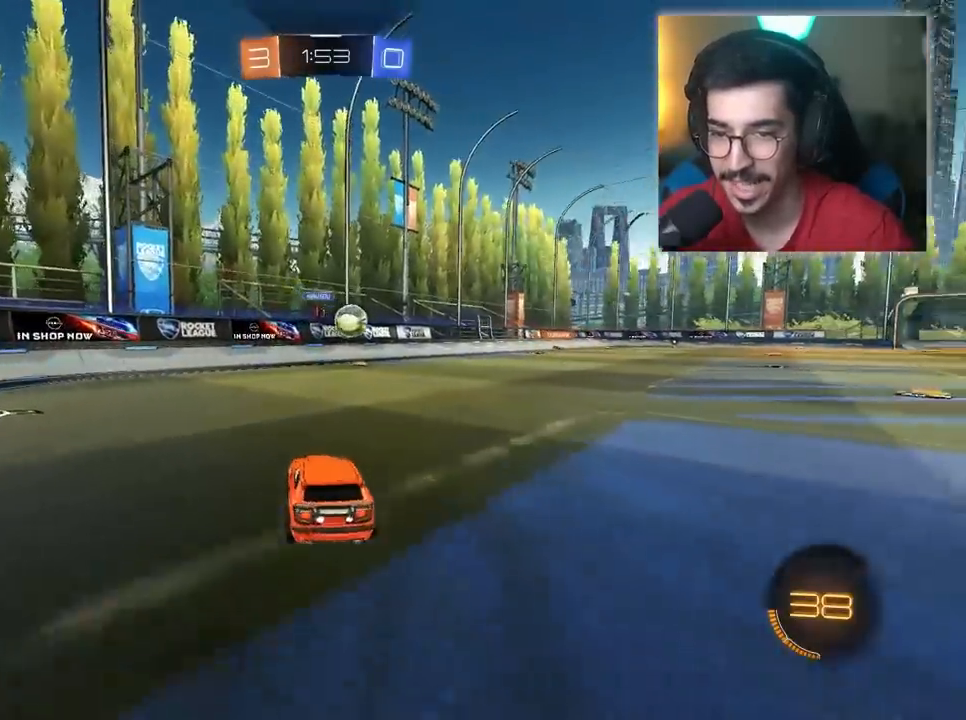
{"keys": ["w"], "mouse": ["left"], "mouse_move": "still", "events": [[167, "d", "down"], [167, "mouse_left", "down"], [400, "d", "up"]]}
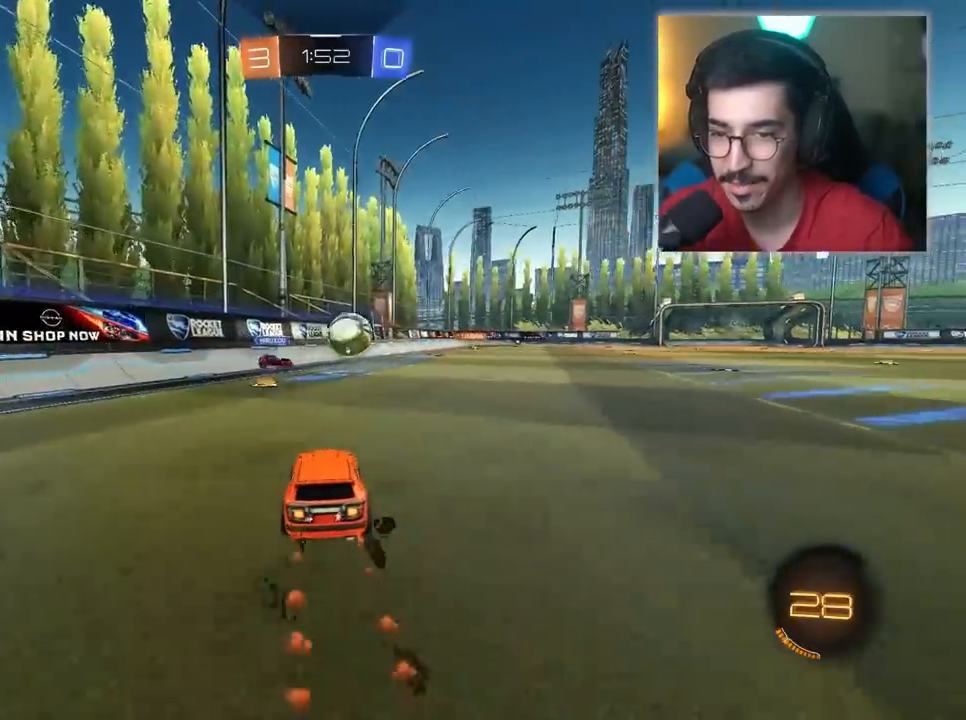
{"keys": ["a", "w"], "mouse": ["left"], "mouse_move": "still", "events": [[33, "d", "down"], [183, "d", "up"], [317, "d", "down"], [467, "d", "up"], [500, "a", "down"]]}
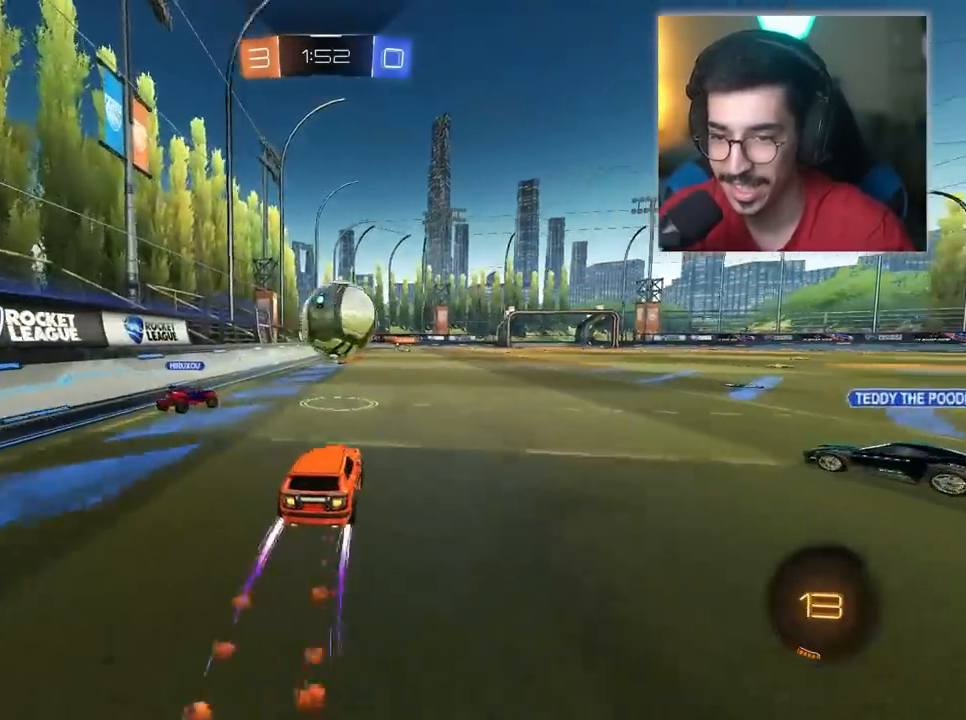
{"keys": ["d", "w"], "mouse": [], "mouse_move": "still", "events": [[383, "d", "down"], [383, "mouse_left", "up"], [433, "a", "up"]]}
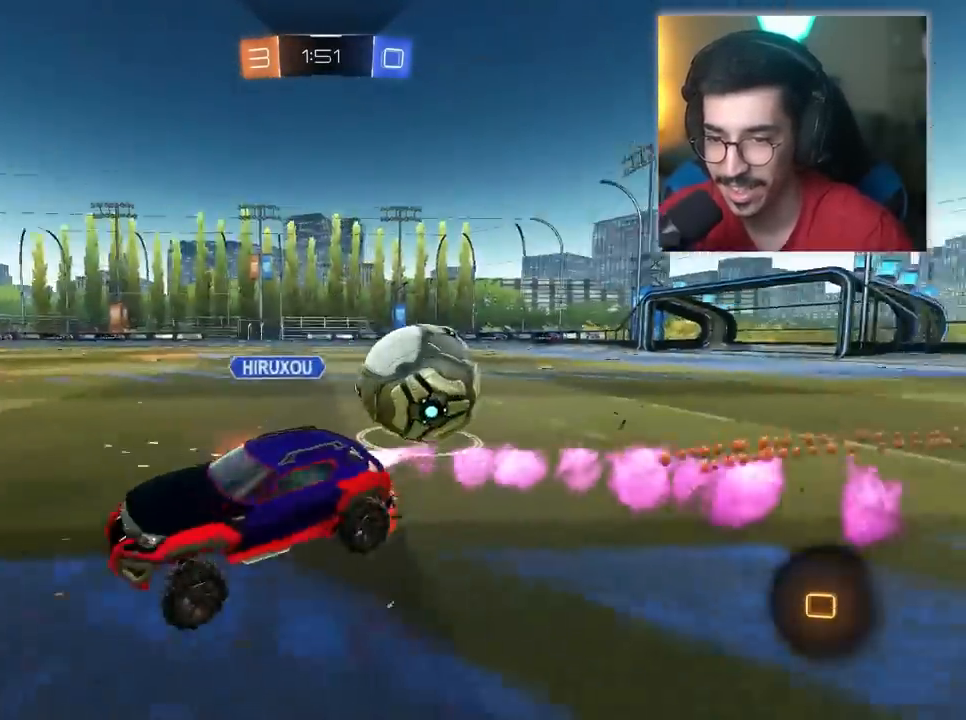
{"keys": ["d", "w"], "mouse": [], "mouse_move": "still", "events": [[267, "d", "up"], [483, "d", "down"]]}
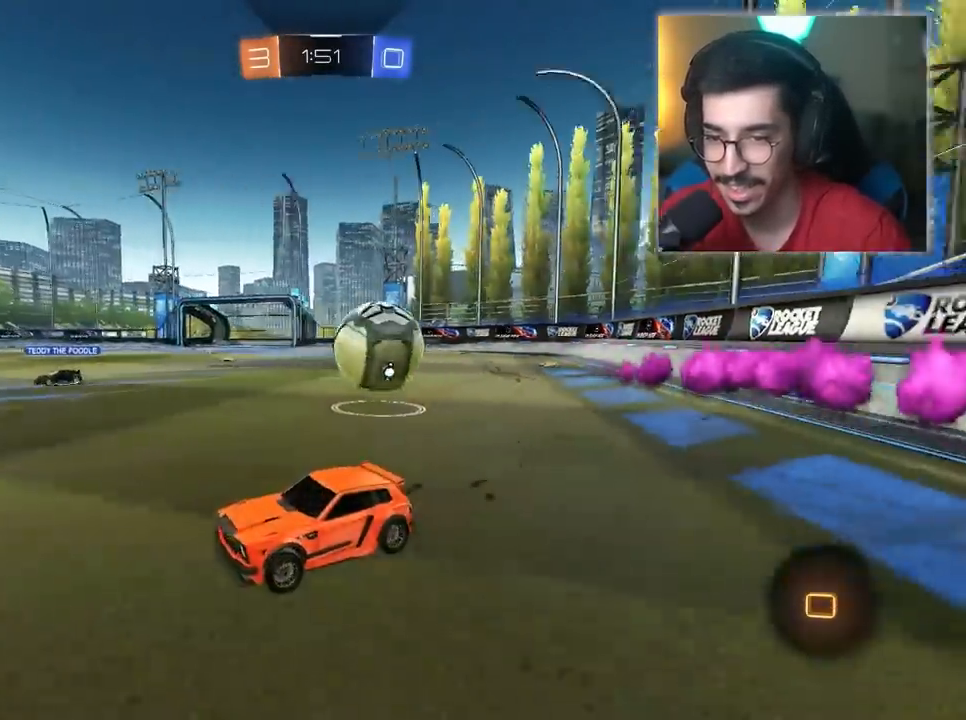
{"keys": ["a", "w"], "mouse": [], "mouse_move": "still", "events": [[33, "a", "down"], [33, "d", "up"], [233, "w", "up"], [367, "w", "down"]]}